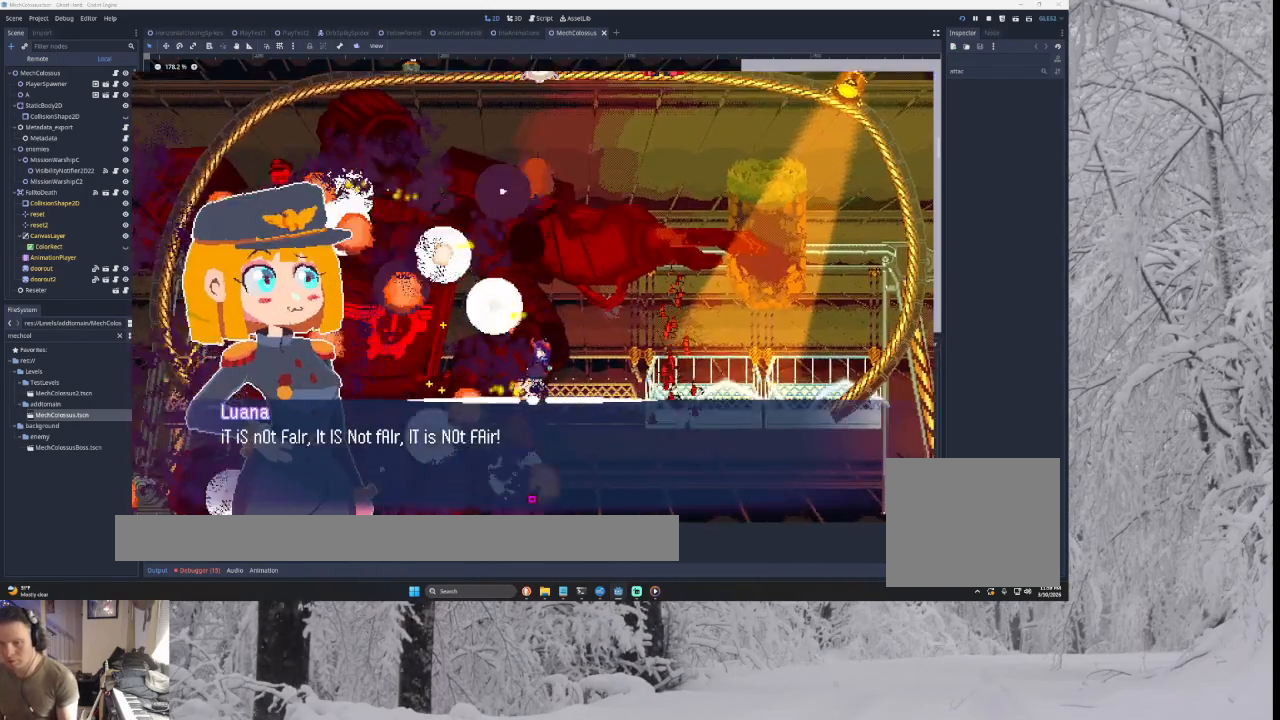
Gameplay with a controller (PlayStation layout); each line is a JSON object with the inputs held at the frame after it (dt_ms = milliseconds from this image to that frame). "events" lists button and stick changes between this image and that frame as [ms after this image, input, new state], when the widget could be followed in between. Not read: START.
{"dt_ms": 500, "buttons": ["CROSS"], "left_stick": "center", "right_stick": "center", "events": []}
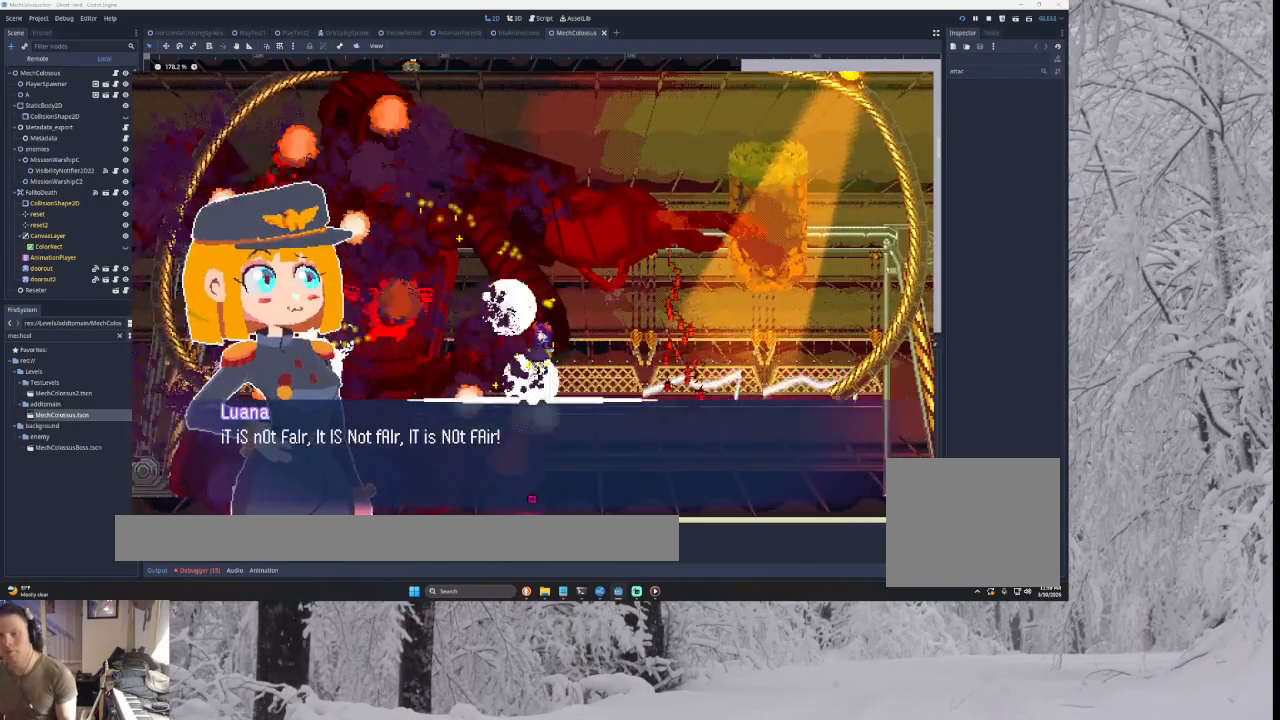
{"dt_ms": 1000, "buttons": ["CROSS"], "left_stick": "center", "right_stick": "center"}
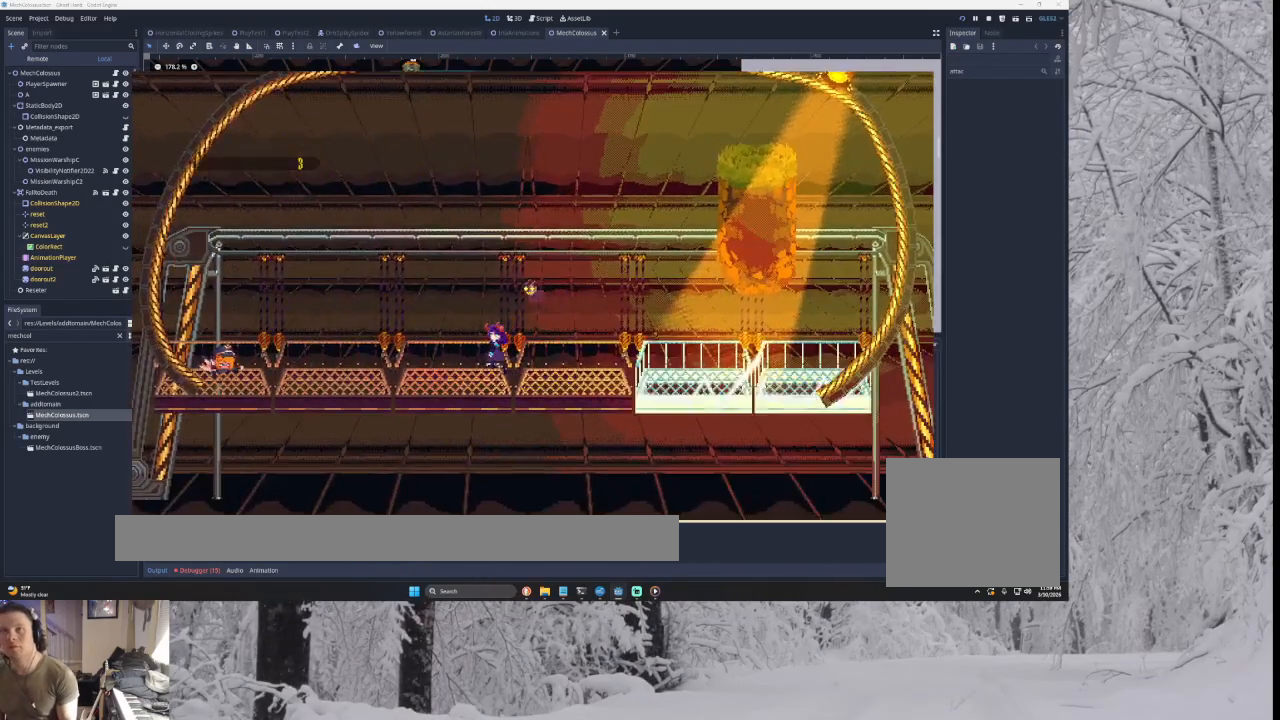
{"dt_ms": 500, "buttons": ["CROSS"], "left_stick": "center", "right_stick": "center", "events": []}
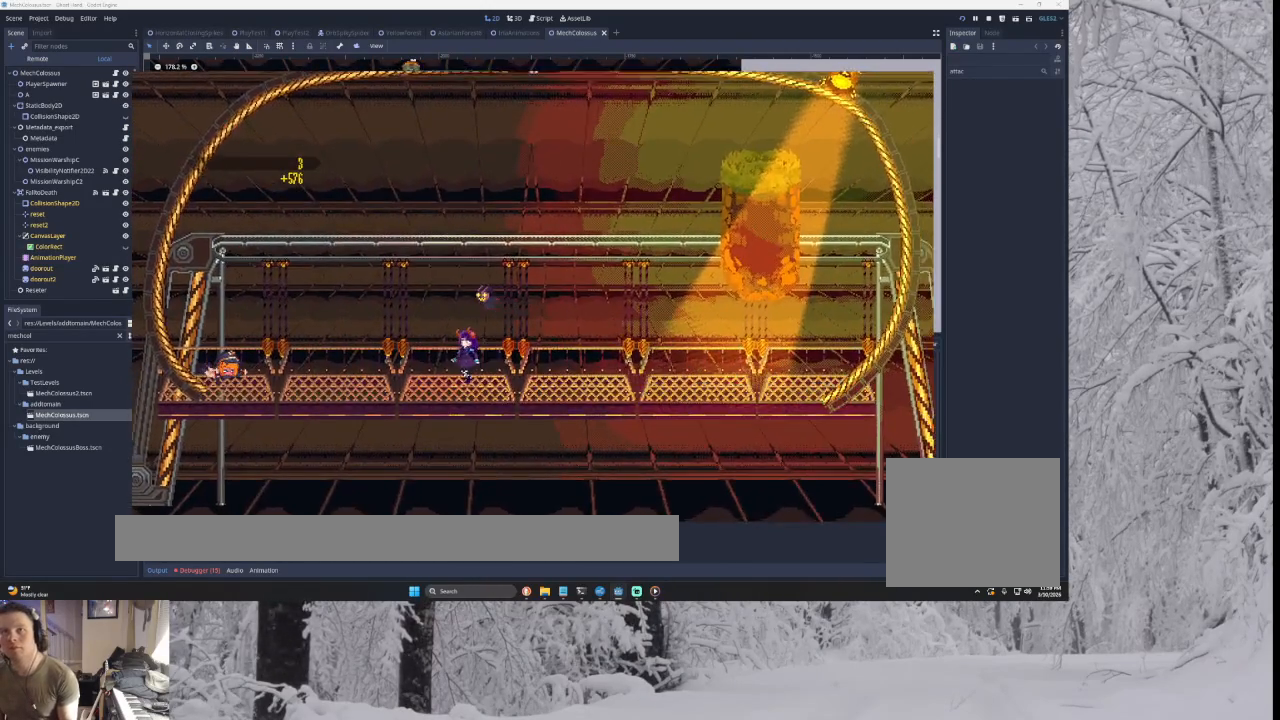
{"dt_ms": 500, "buttons": ["CROSS"], "left_stick": "center", "right_stick": "center", "events": []}
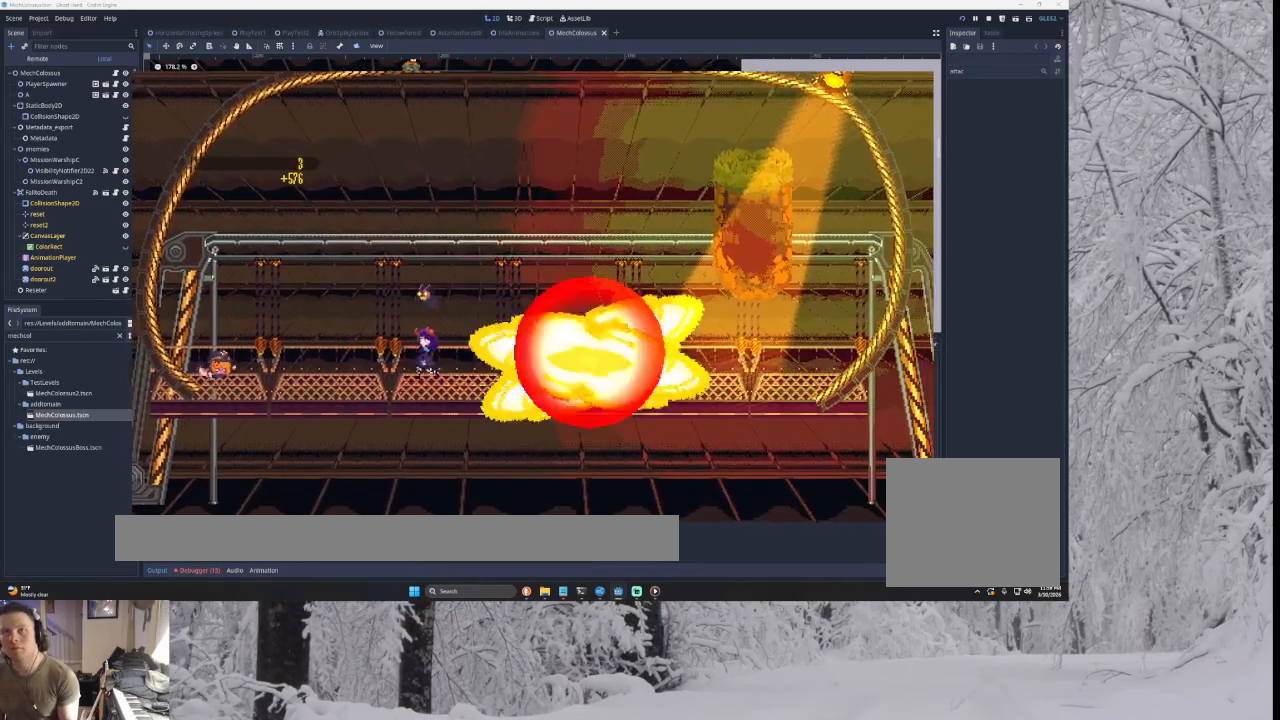
{"dt_ms": 500, "buttons": ["CROSS"], "left_stick": "center", "right_stick": "center", "events": []}
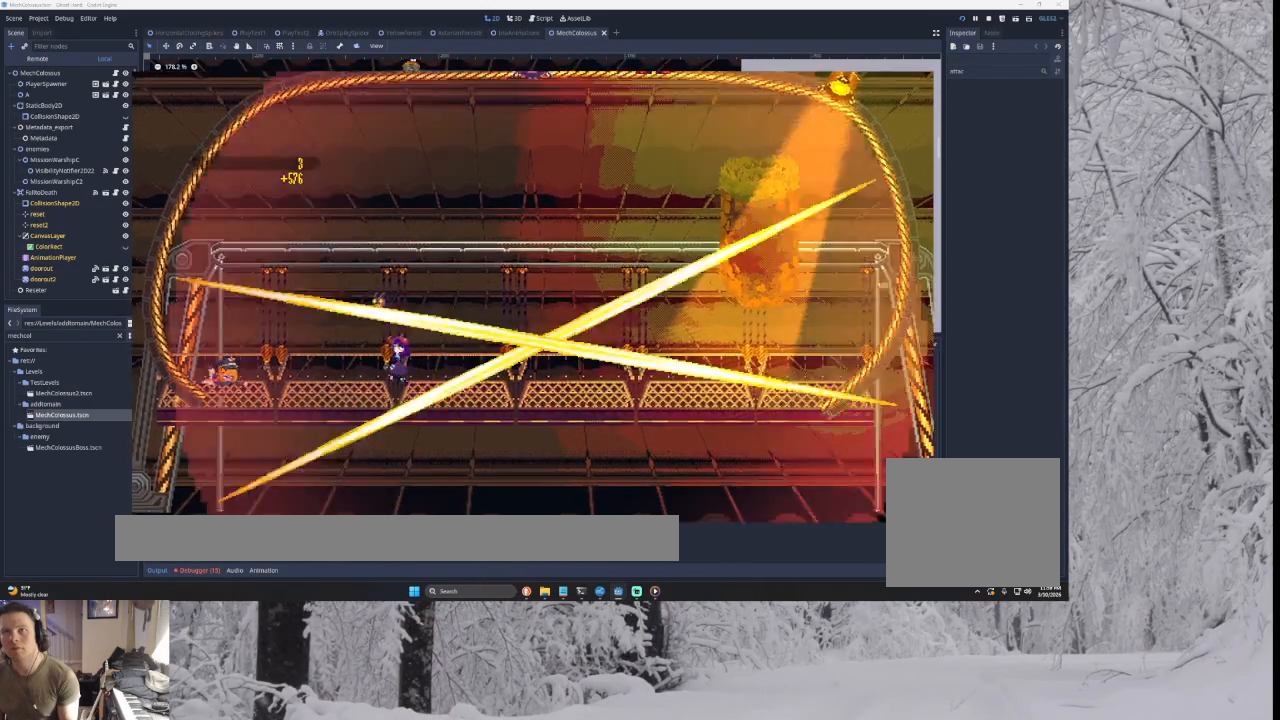
{"dt_ms": 500, "buttons": ["CROSS"], "left_stick": "center", "right_stick": "center"}
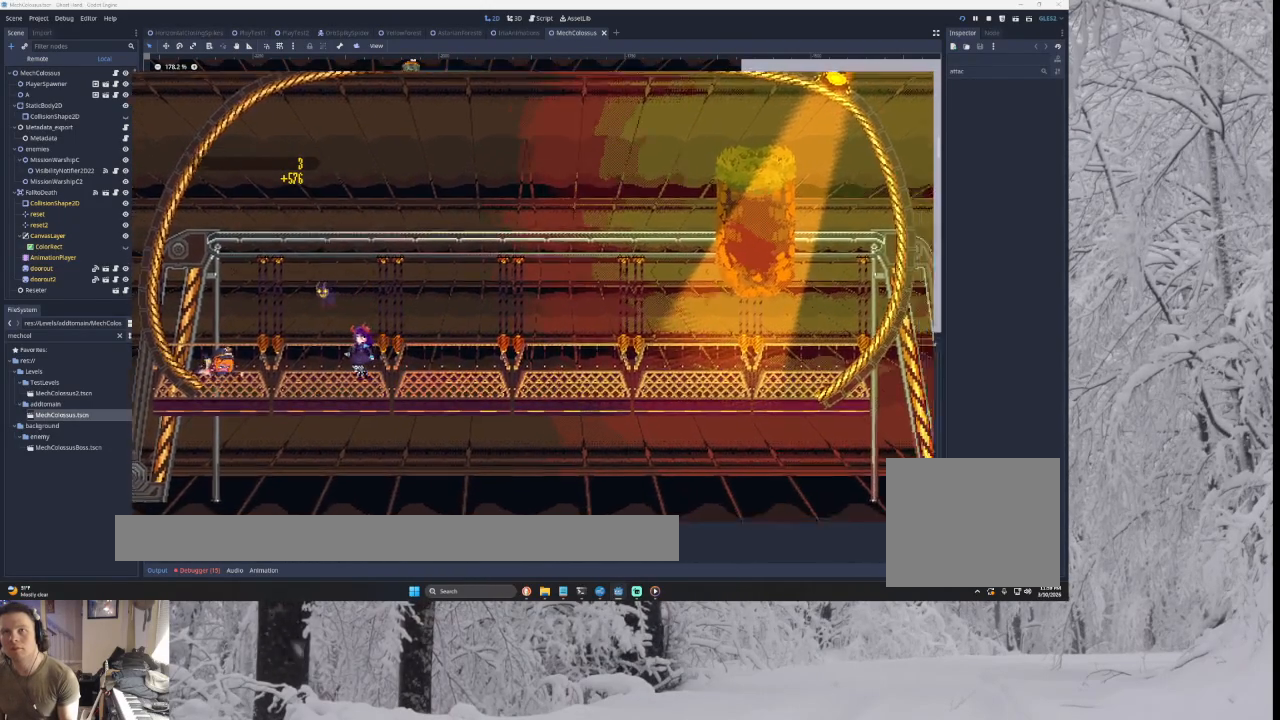
{"dt_ms": 500, "buttons": ["CROSS"], "left_stick": "center", "right_stick": "center", "events": []}
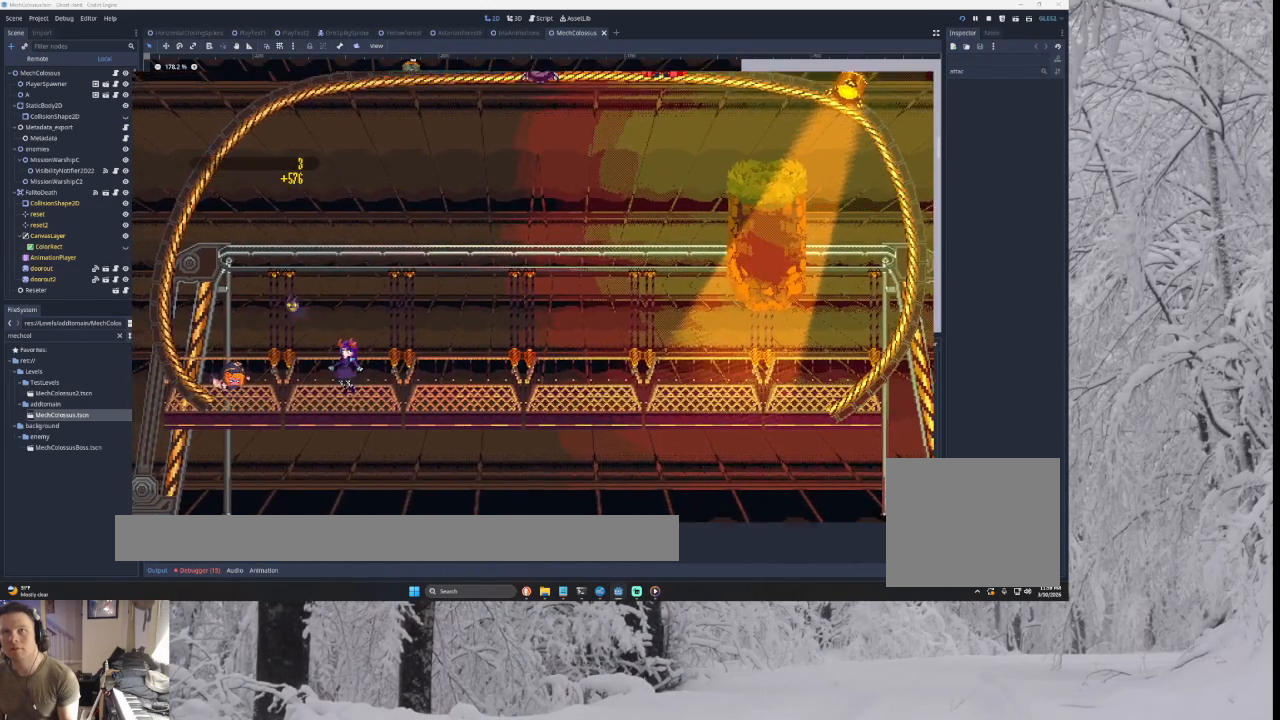
{"dt_ms": 500, "buttons": ["CROSS"], "left_stick": "center", "right_stick": "center", "events": []}
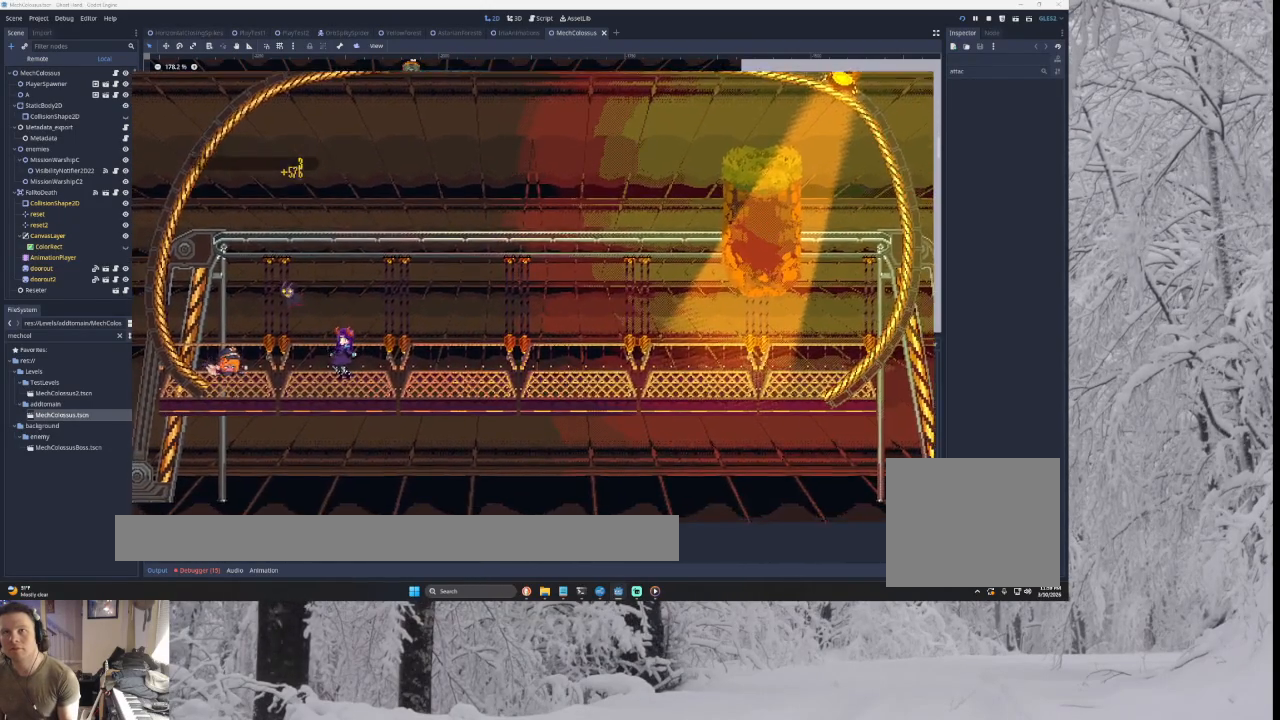
{"dt_ms": 500, "buttons": ["CROSS"], "left_stick": "center", "right_stick": "center", "events": []}
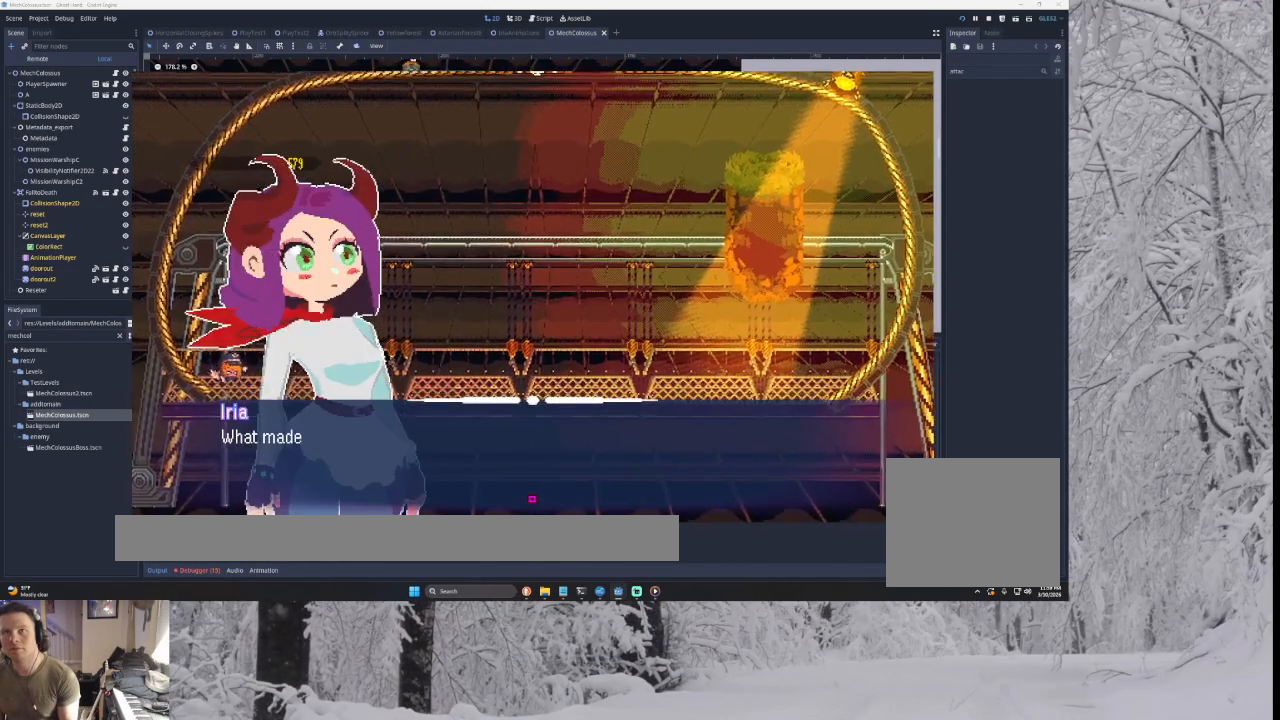
{"dt_ms": 500, "buttons": ["CROSS"], "left_stick": "center", "right_stick": "center", "events": [[367, "SQUARE", "down"], [500, "SQUARE", "up"]]}
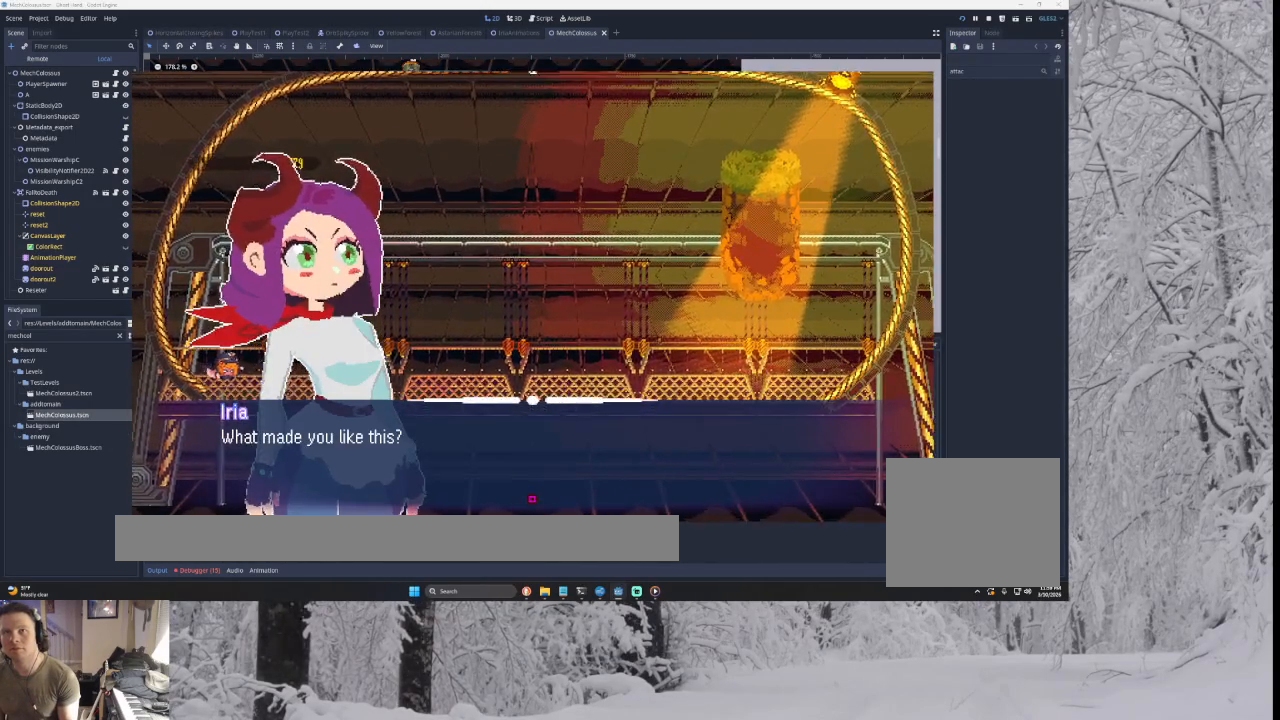
{"dt_ms": 500, "buttons": ["CROSS"], "left_stick": "center", "right_stick": "center", "events": []}
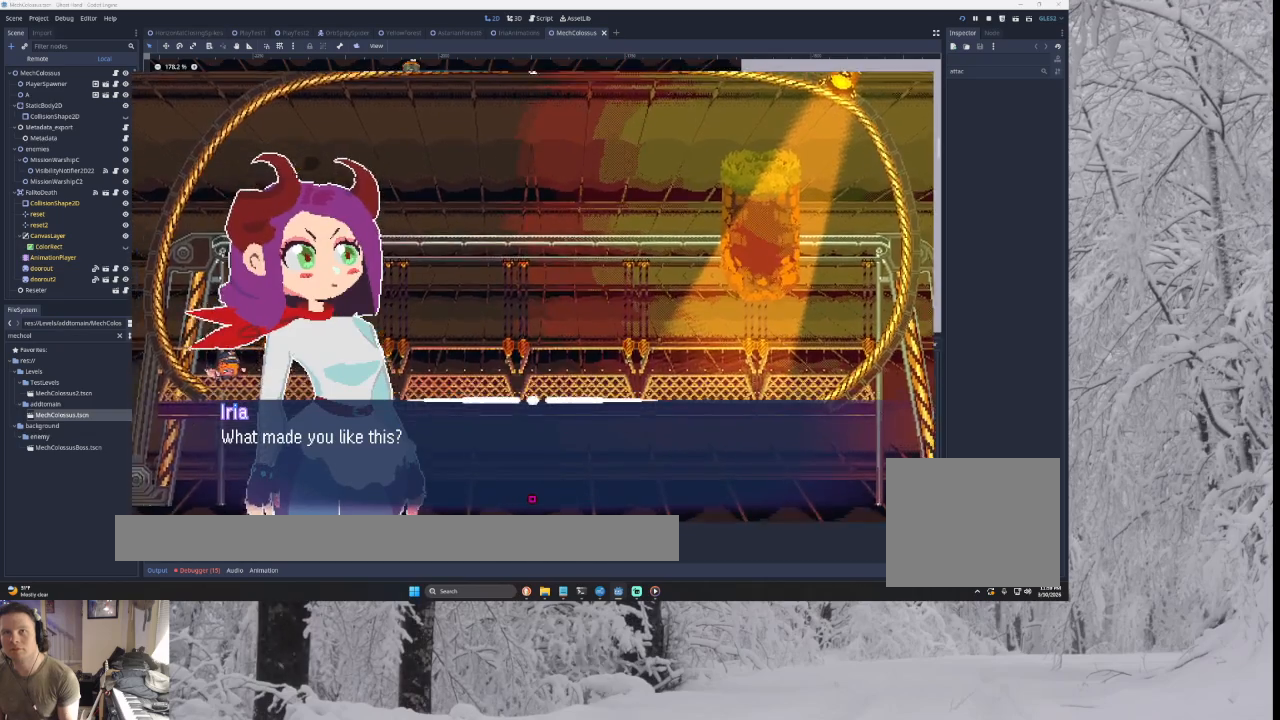
{"dt_ms": 500, "buttons": ["CROSS"], "left_stick": "center", "right_stick": "center", "events": []}
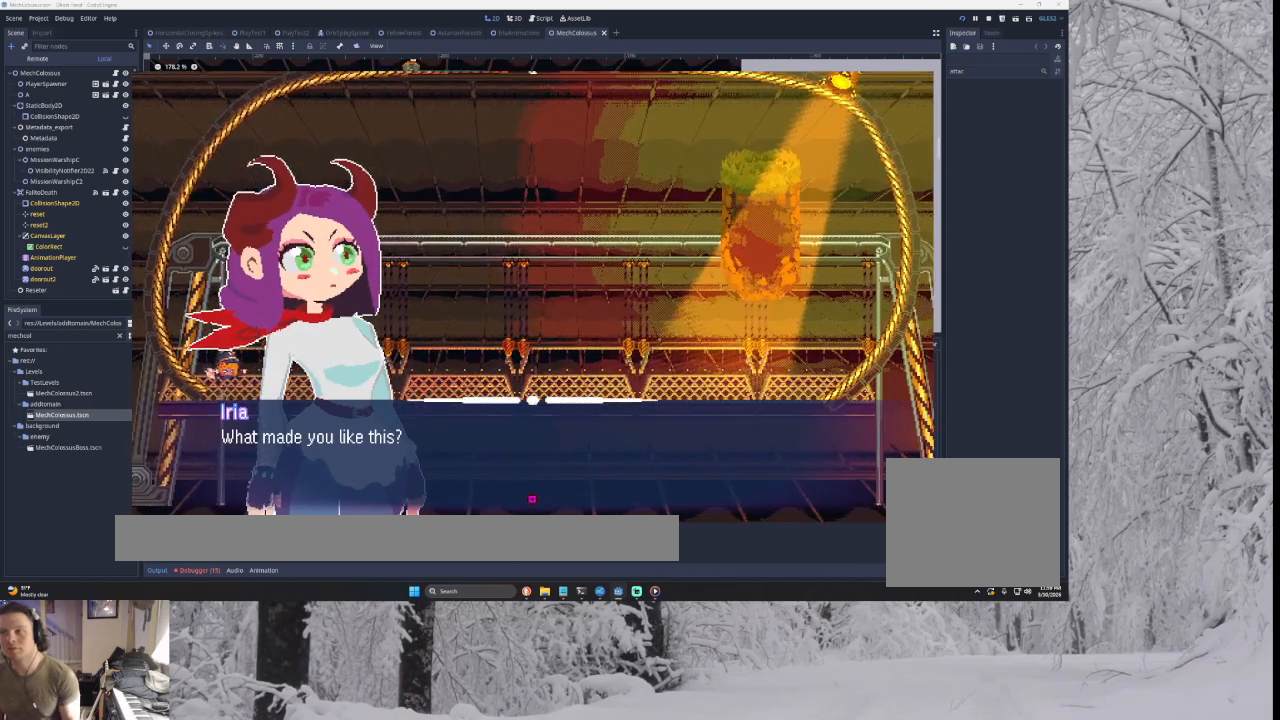
{"dt_ms": 500, "buttons": ["CROSS"], "left_stick": "center", "right_stick": "center", "events": []}
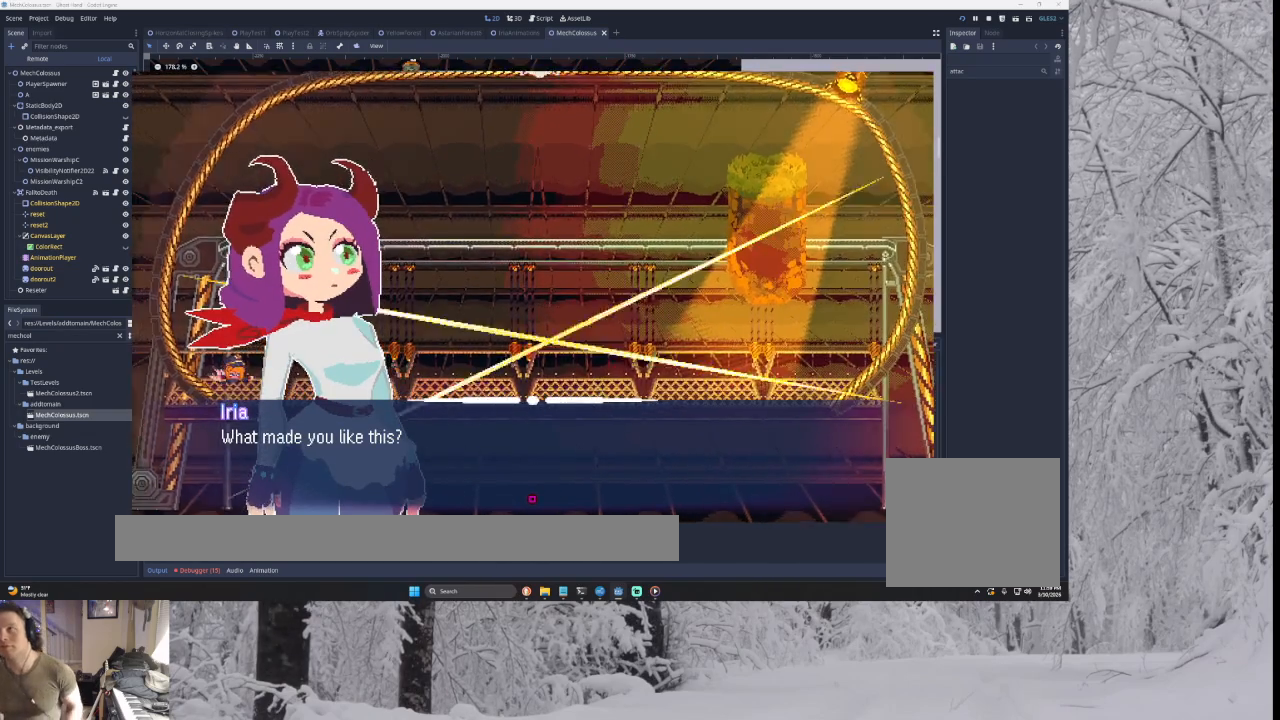
{"dt_ms": 1000, "buttons": ["CROSS"], "left_stick": "center", "right_stick": "center"}
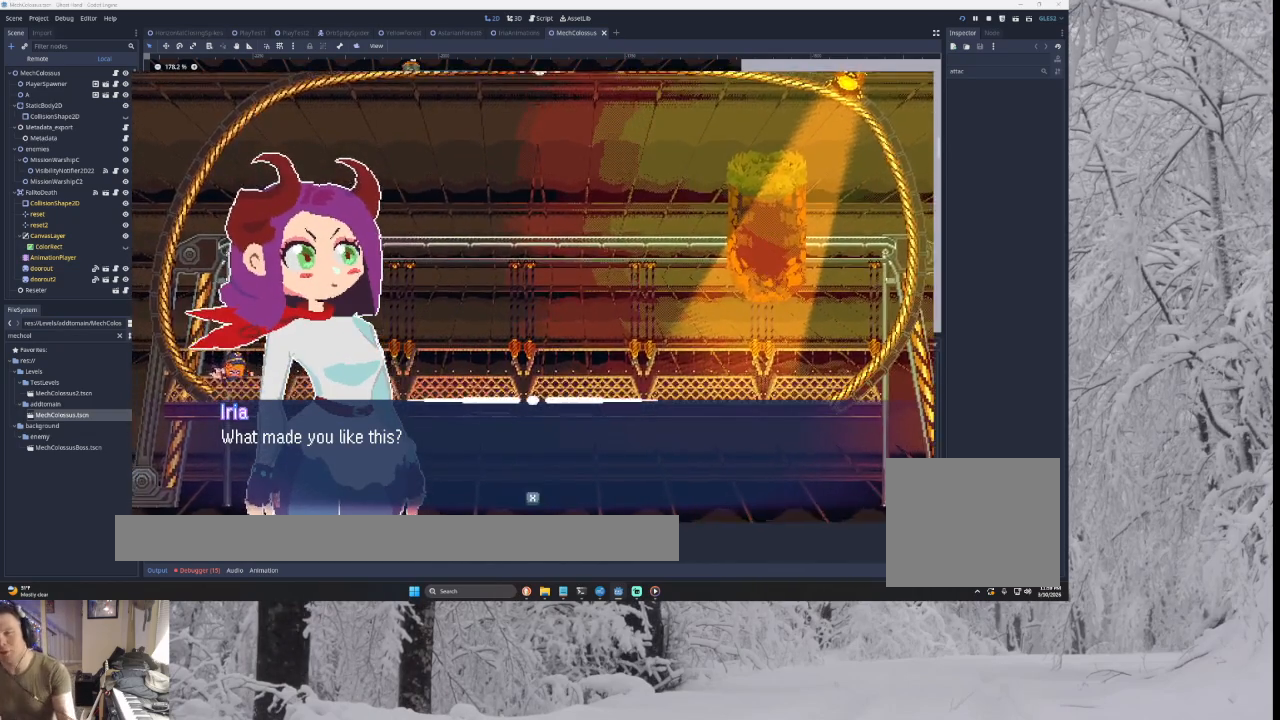
{"dt_ms": 500, "buttons": ["CROSS"], "left_stick": "center", "right_stick": "center", "events": []}
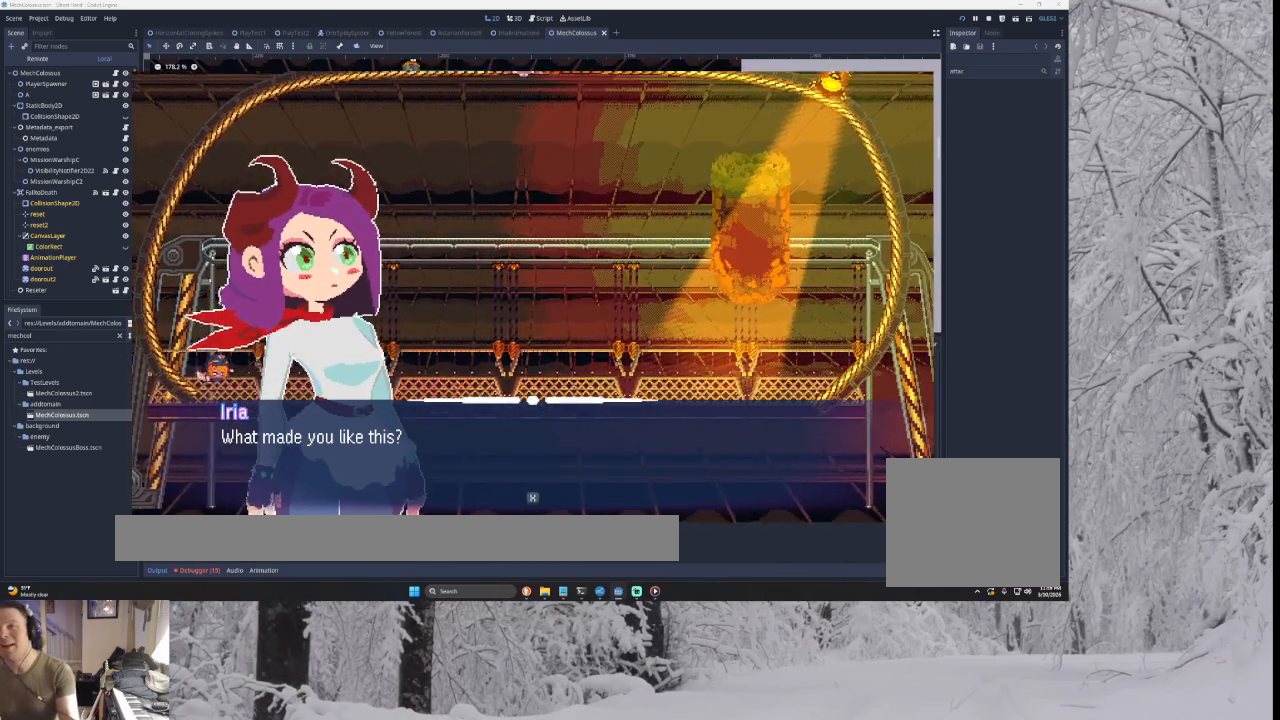
{"dt_ms": 500, "buttons": ["CROSS"], "left_stick": "center", "right_stick": "center", "events": []}
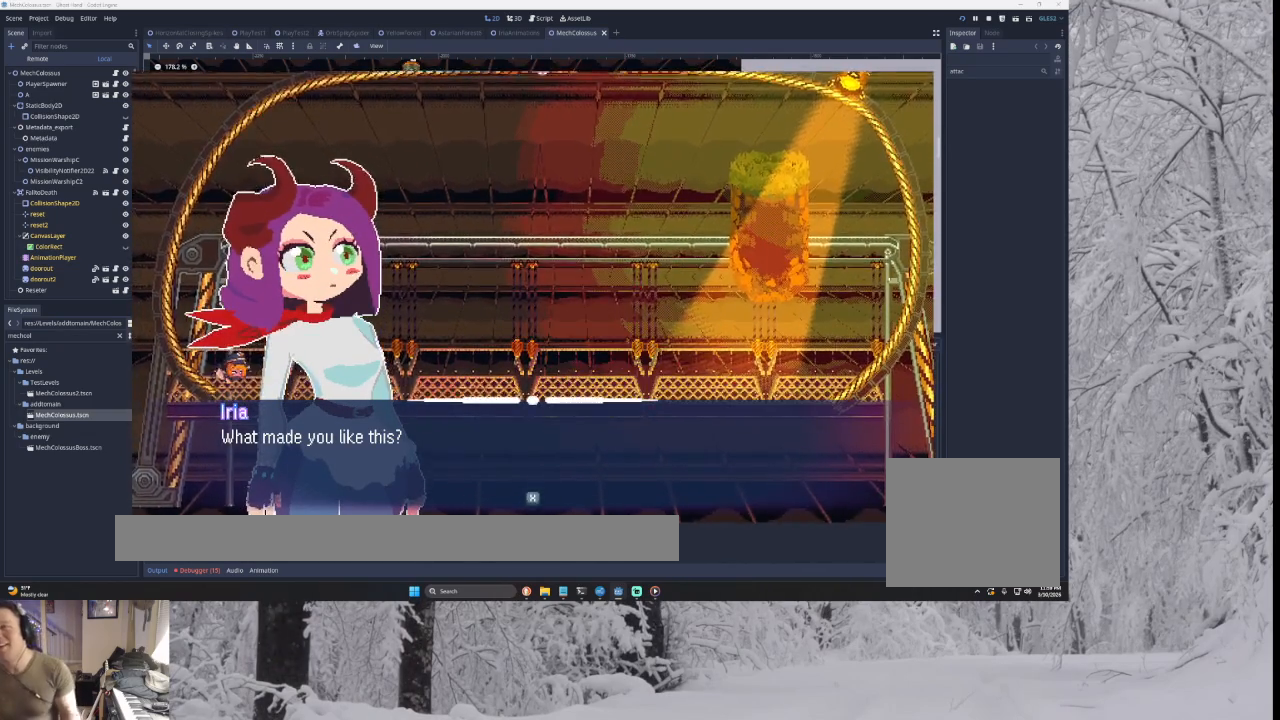
{"dt_ms": 500, "buttons": ["CROSS"], "left_stick": "center", "right_stick": "center", "events": []}
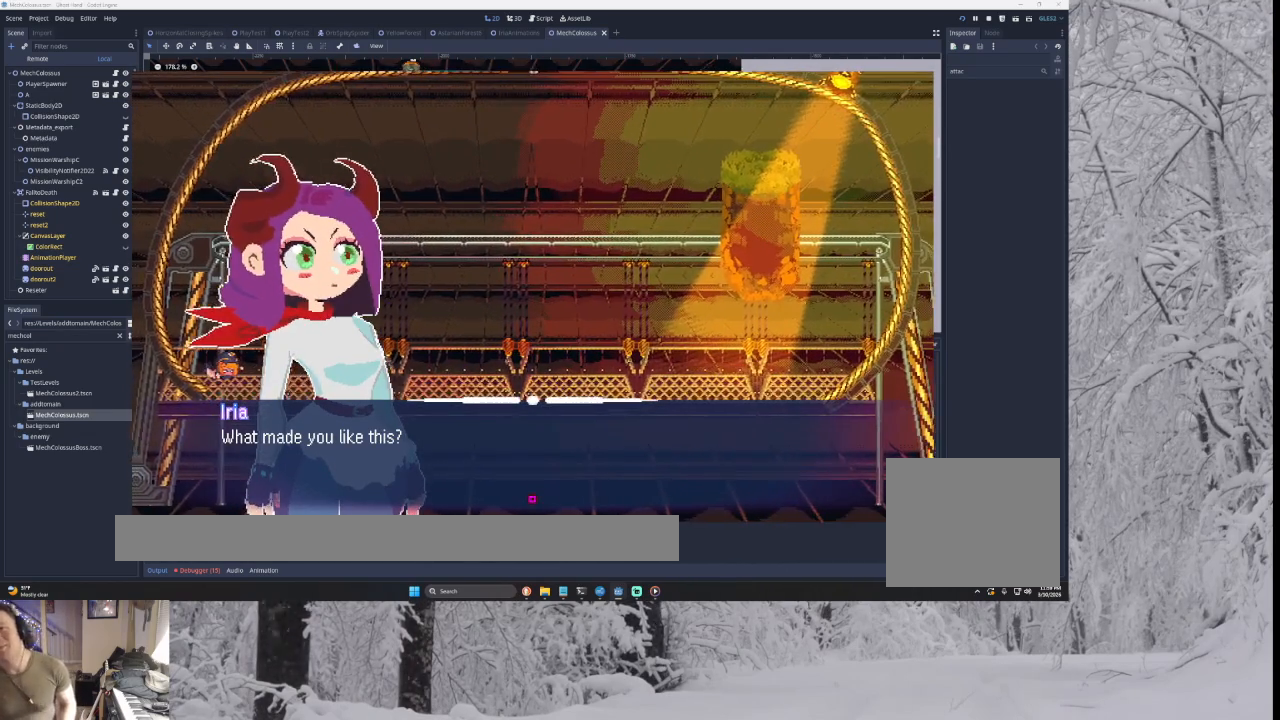
{"dt_ms": 500, "buttons": ["CROSS"], "left_stick": "center", "right_stick": "center", "events": []}
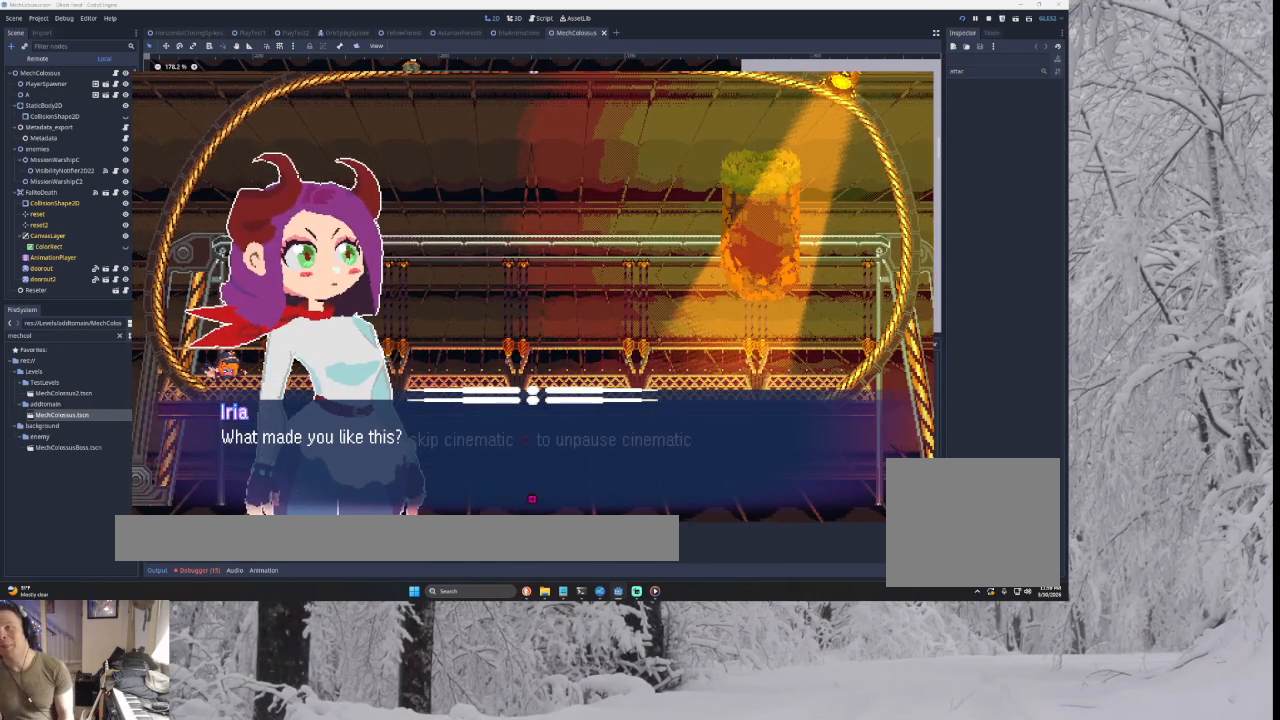
{"dt_ms": 500, "buttons": ["CROSS"], "left_stick": "center", "right_stick": "center", "events": []}
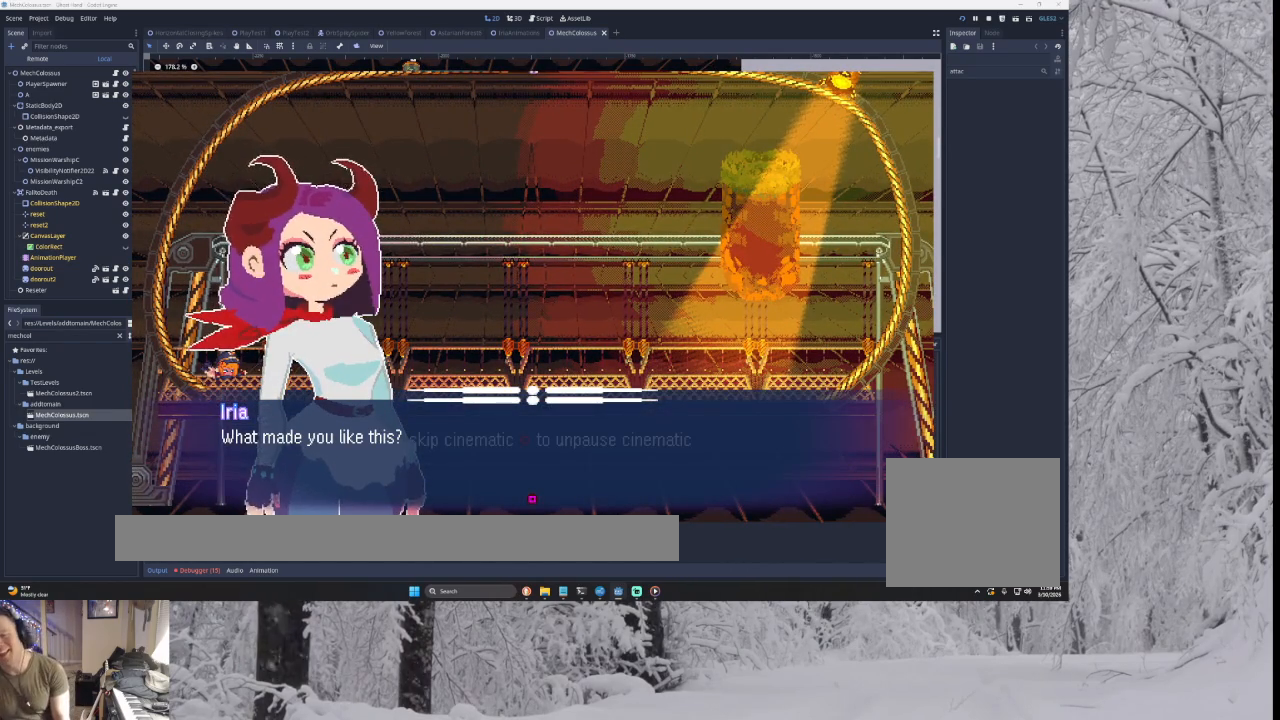
{"dt_ms": 500, "buttons": ["CROSS", "SQUARE"], "left_stick": "center", "right_stick": "center", "events": [[400, "SQUARE", "down"]]}
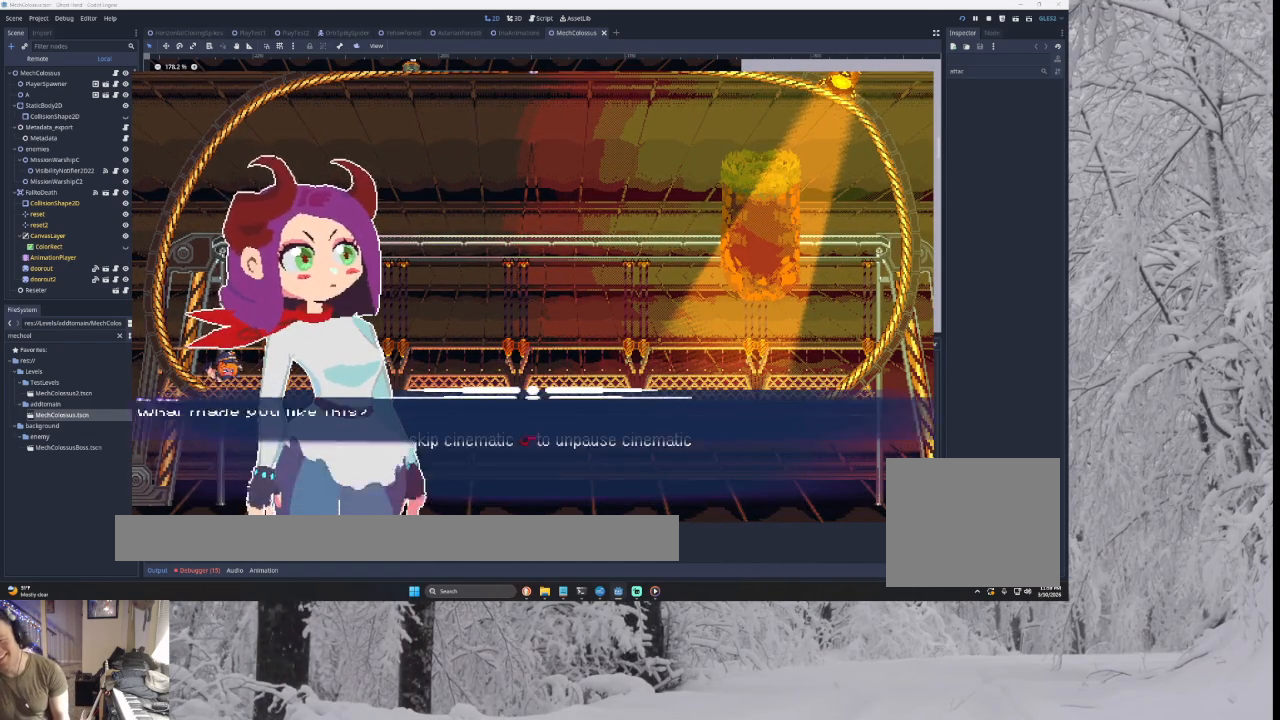
{"dt_ms": 500, "buttons": ["CROSS"], "left_stick": "center", "right_stick": "center", "events": [[67, "SQUARE", "up"]]}
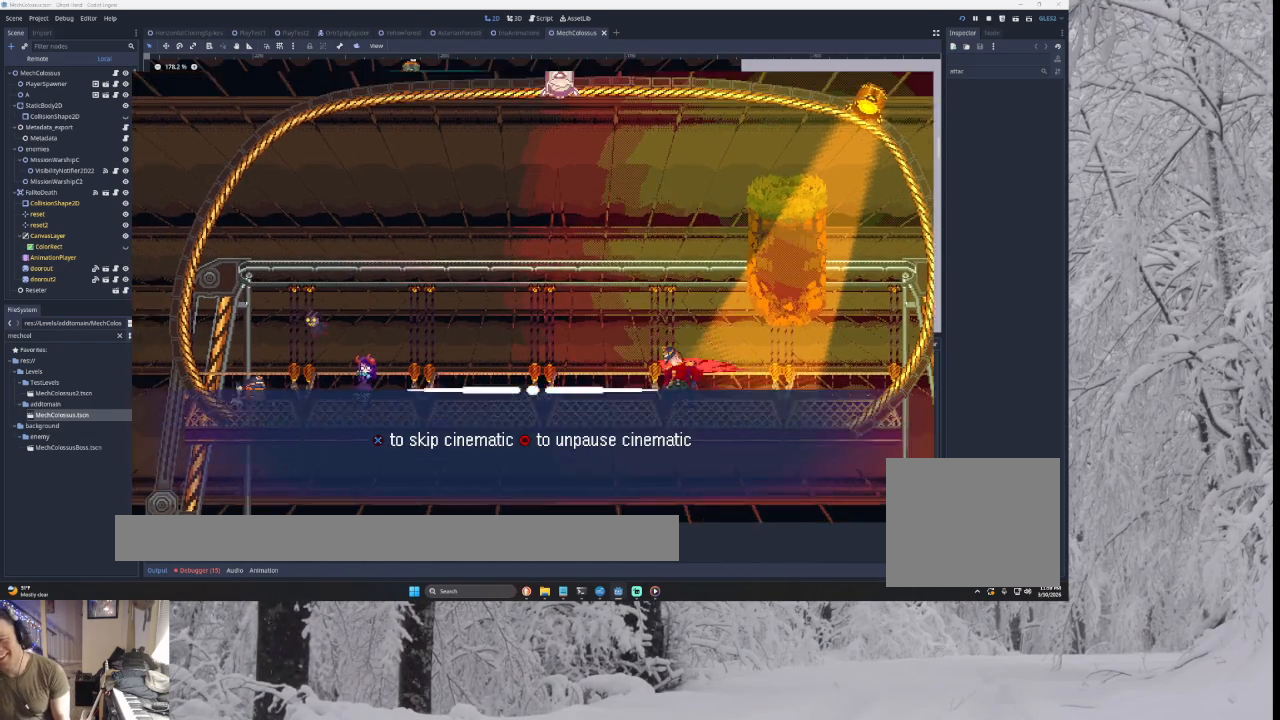
{"dt_ms": 500, "buttons": ["CROSS"], "left_stick": "center", "right_stick": "center", "events": [[33, "CIRCLE", "down"], [167, "CIRCLE", "up"]]}
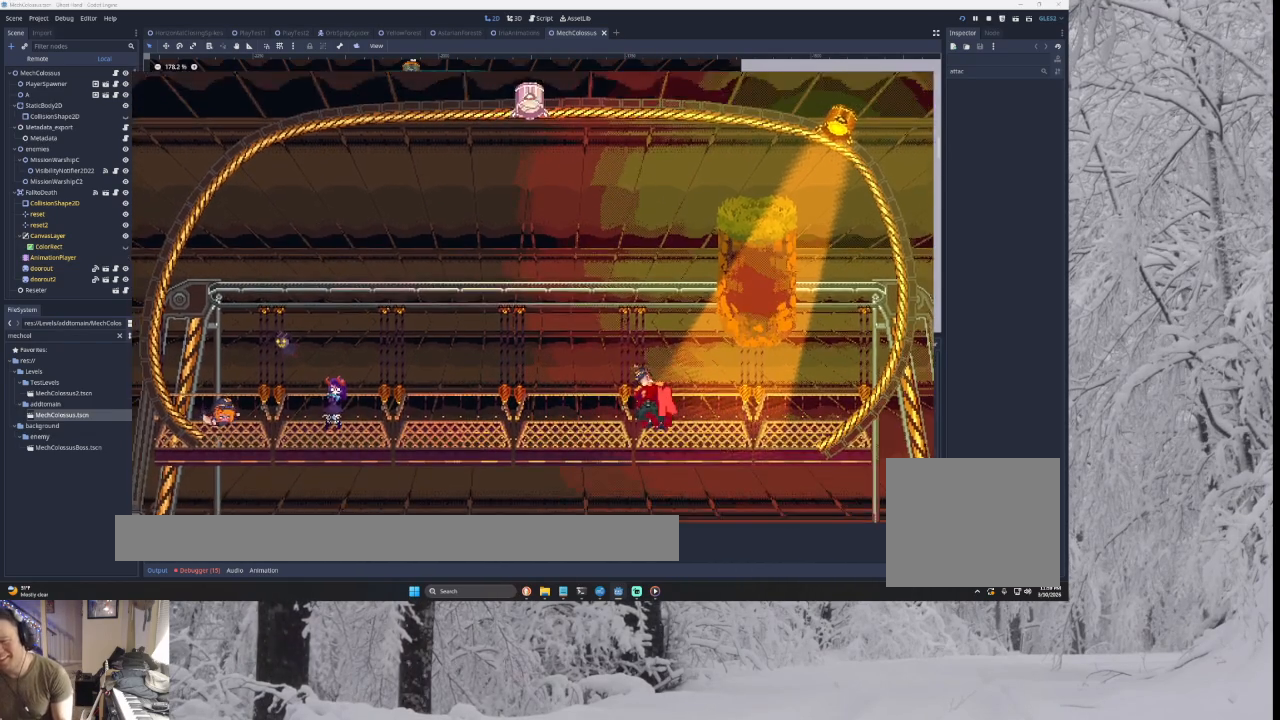
{"dt_ms": 500, "buttons": ["CROSS"], "left_stick": "center", "right_stick": "center", "events": []}
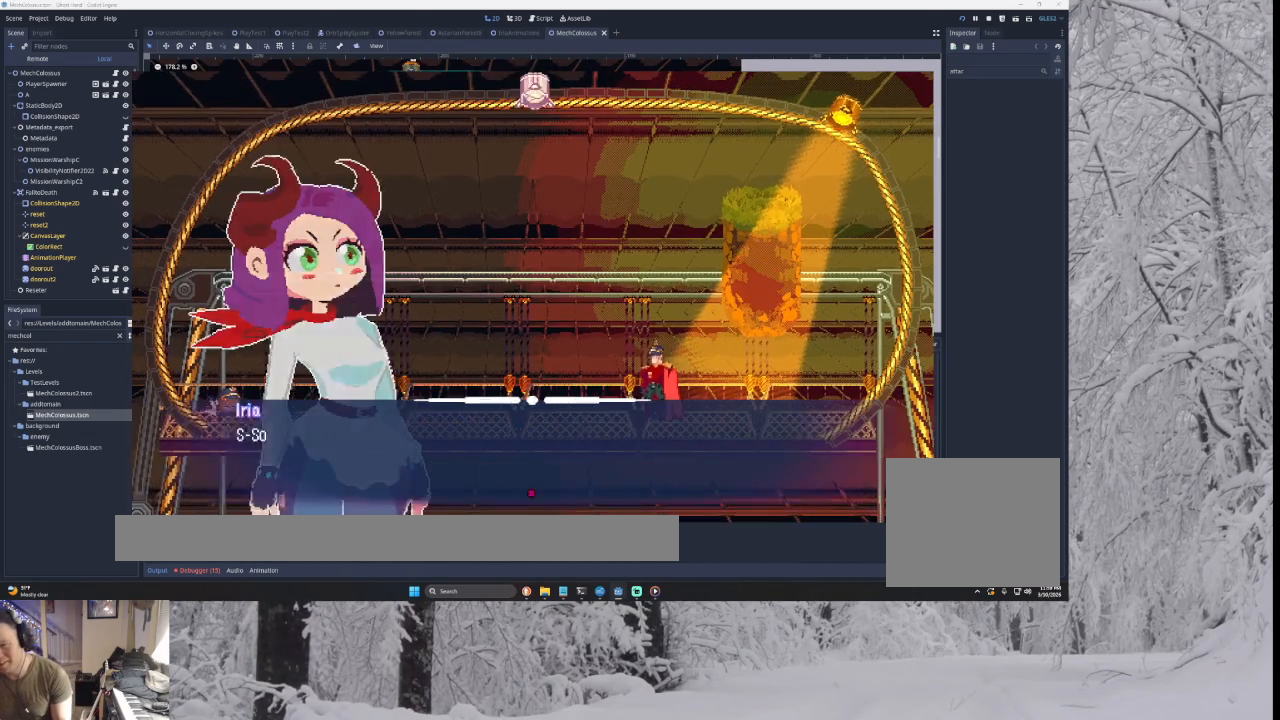
{"dt_ms": 500, "buttons": ["CROSS"], "left_stick": "center", "right_stick": "center", "events": []}
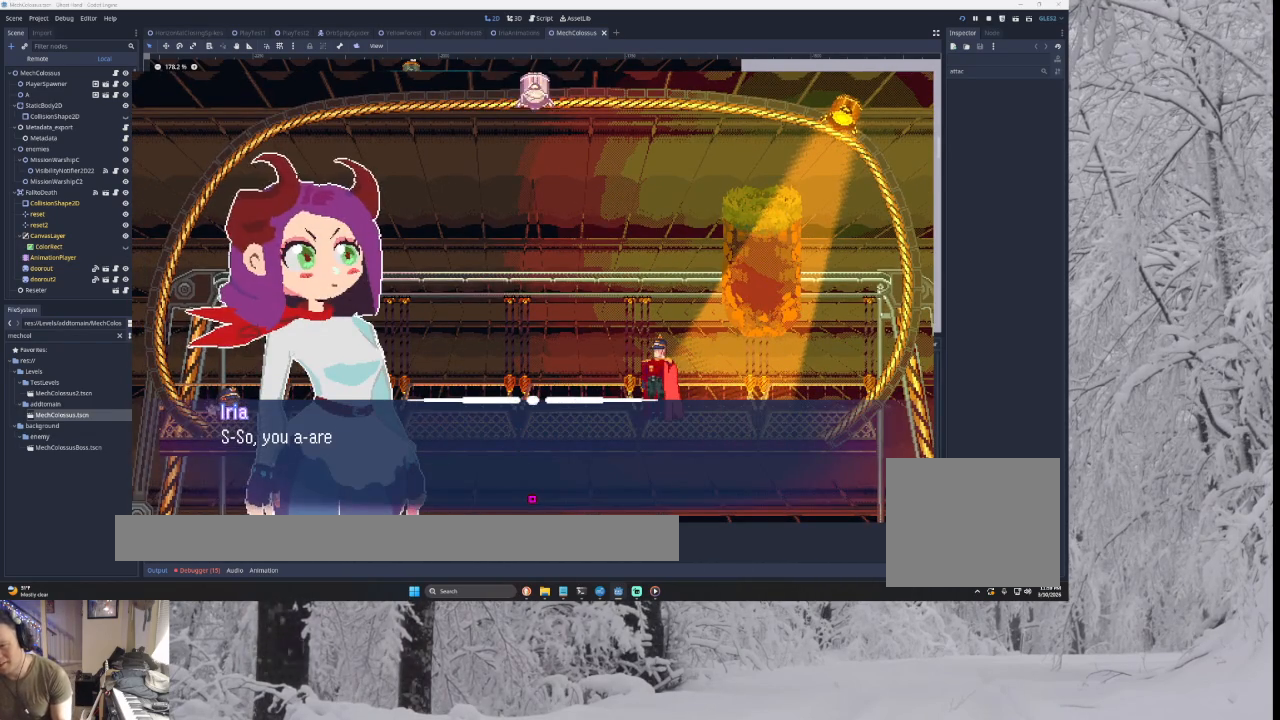
{"dt_ms": 500, "buttons": ["CROSS"], "left_stick": "center", "right_stick": "center", "events": []}
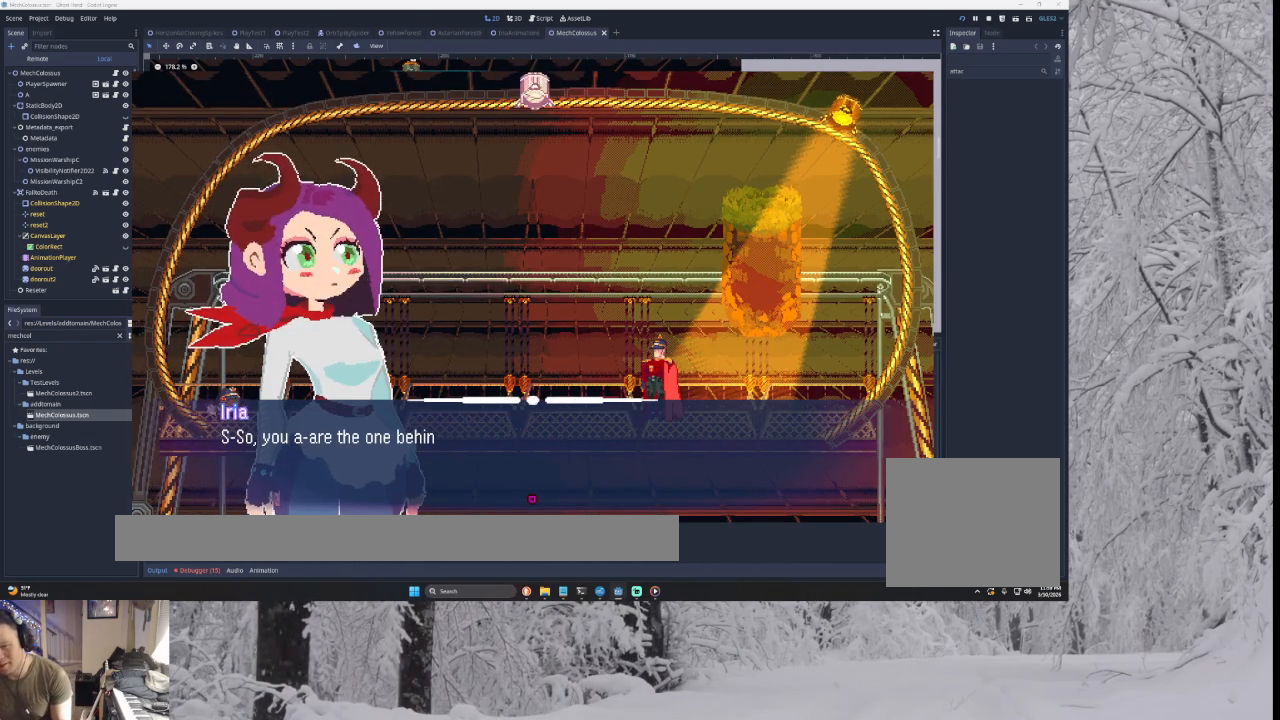
{"dt_ms": 500, "buttons": ["CROSS"], "left_stick": "center", "right_stick": "center", "events": []}
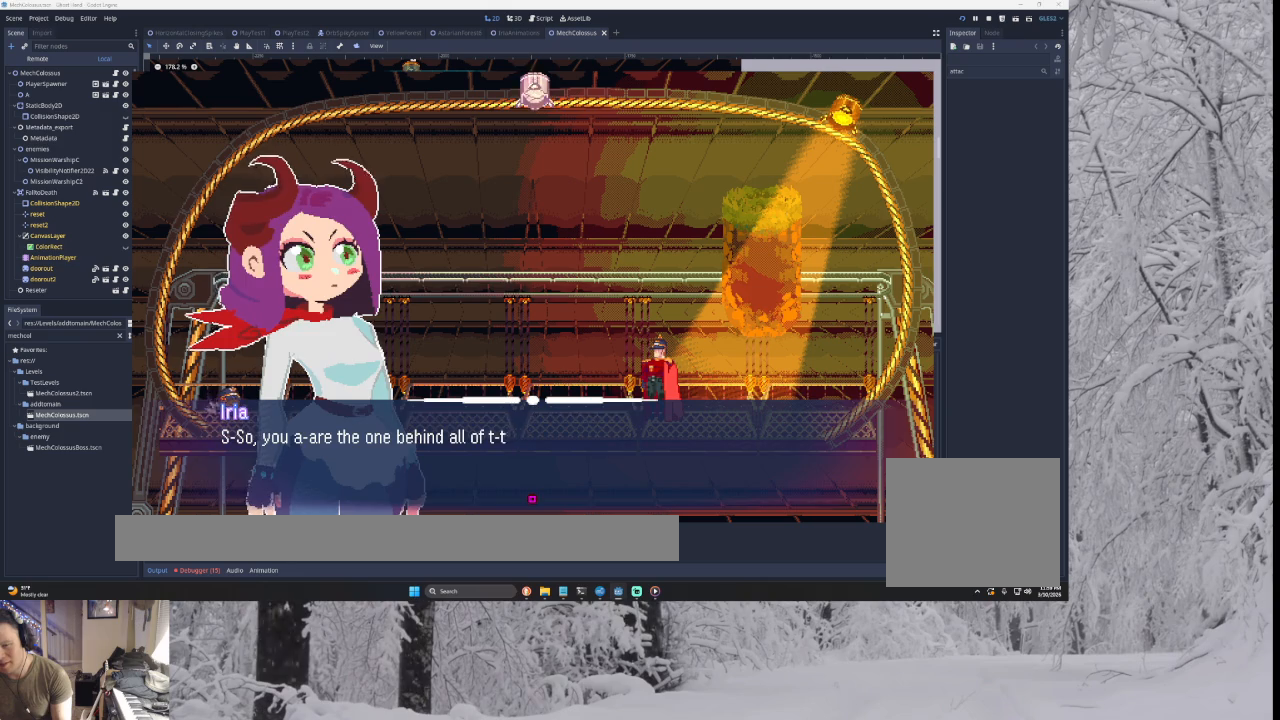
{"dt_ms": 500, "buttons": ["CROSS"], "left_stick": "center", "right_stick": "center", "events": [[333, "SQUARE", "down"], [500, "SQUARE", "up"]]}
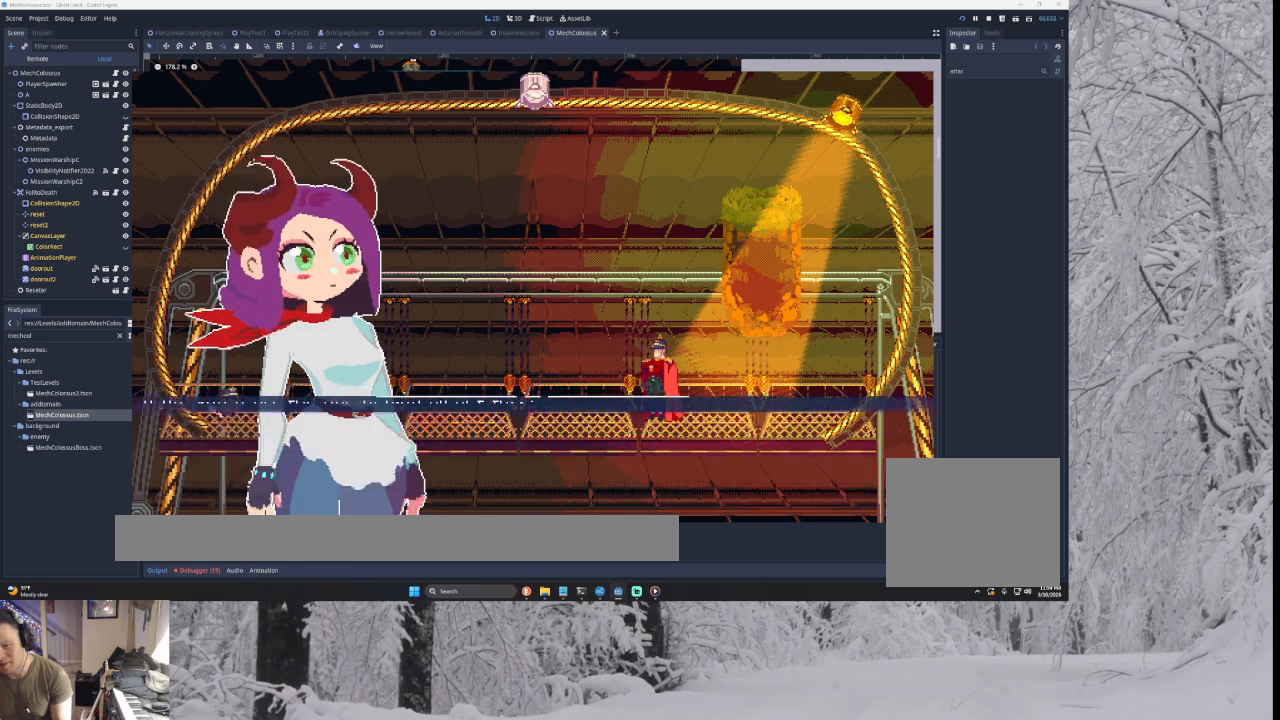
{"dt_ms": 500, "buttons": ["CROSS"], "left_stick": "center", "right_stick": "center", "events": []}
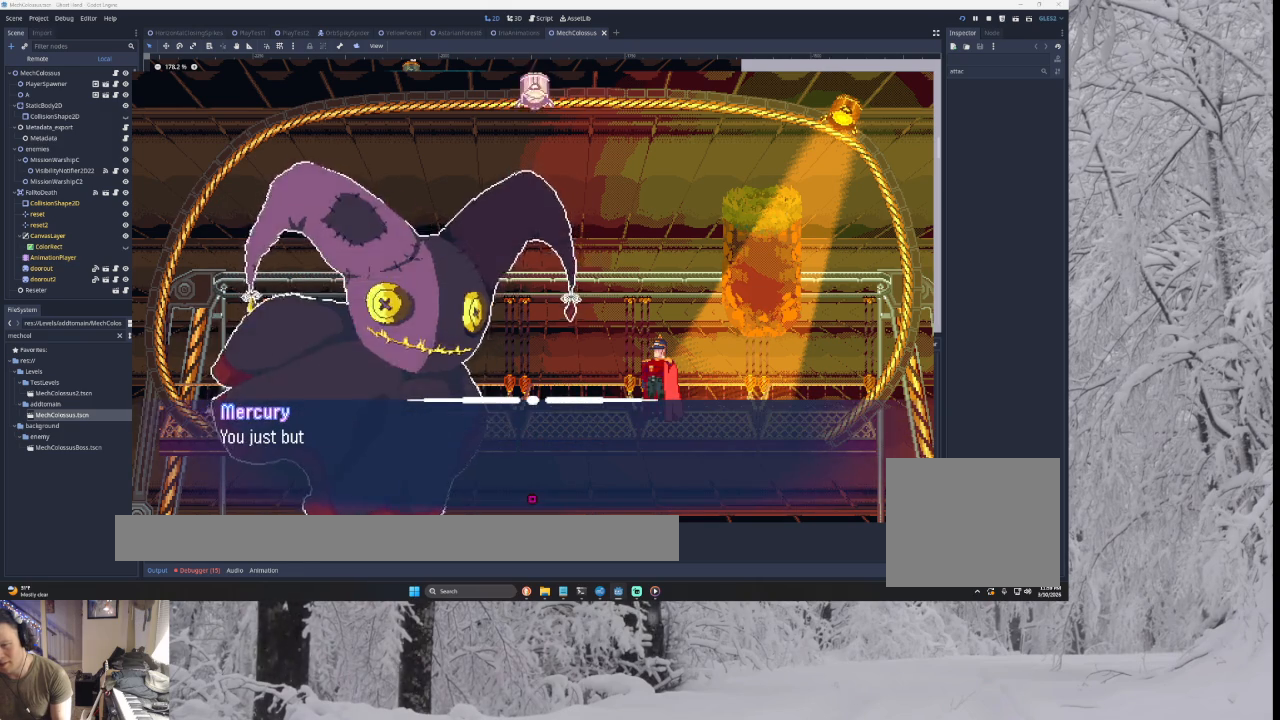
{"dt_ms": 500, "buttons": ["CROSS", "SQUARE"], "left_stick": "center", "right_stick": "center", "events": [[500, "SQUARE", "down"]]}